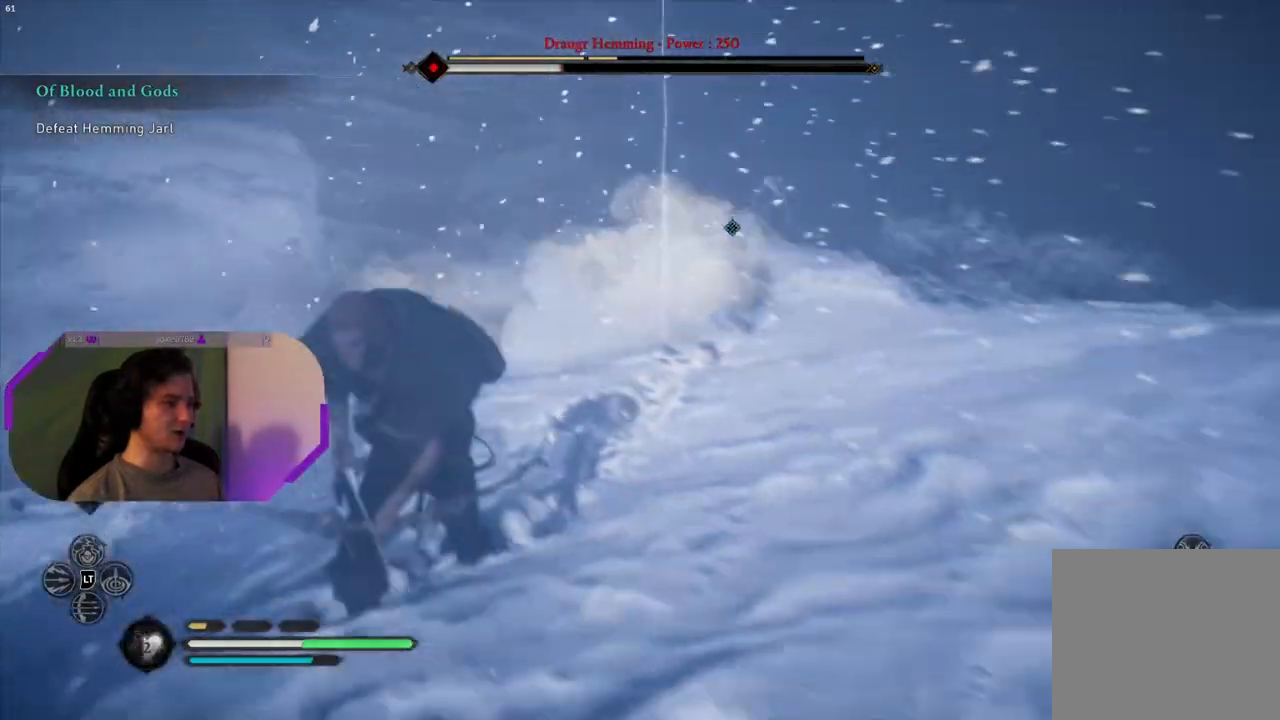
Gameplay with a controller (PlayStation layout); each line is a JSON object with the inputs held at the frame after it. "events" lists button and stick changes between this image and that frame as [ms after this image, input, new state], when the widget could be followed in between.
{"buttons": [], "left_stick": "up-right", "right_stick": "center", "events": [[33, "right_stick", "center"], [217, "SQUARE", "down"], [367, "left_stick", "up-right"], [383, "SQUARE", "up"]]}
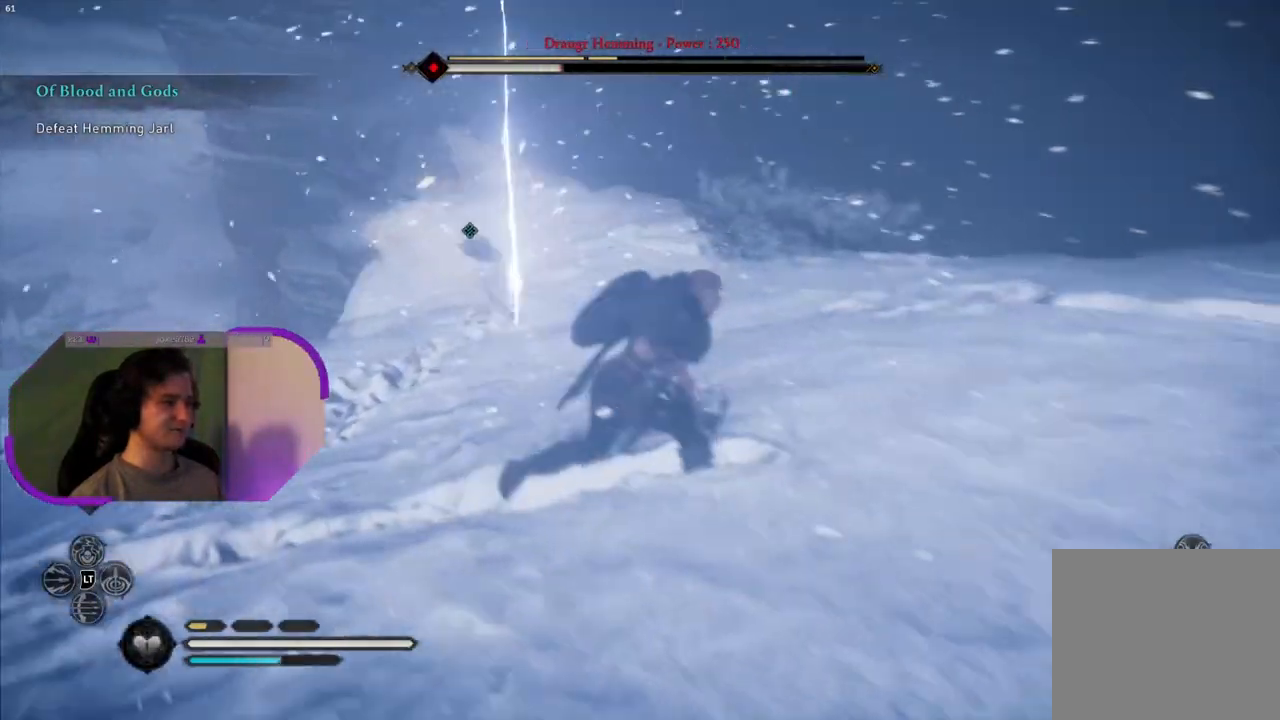
{"buttons": [], "left_stick": "up-right", "right_stick": "down-left", "events": [[350, "right_stick", "down-left"]]}
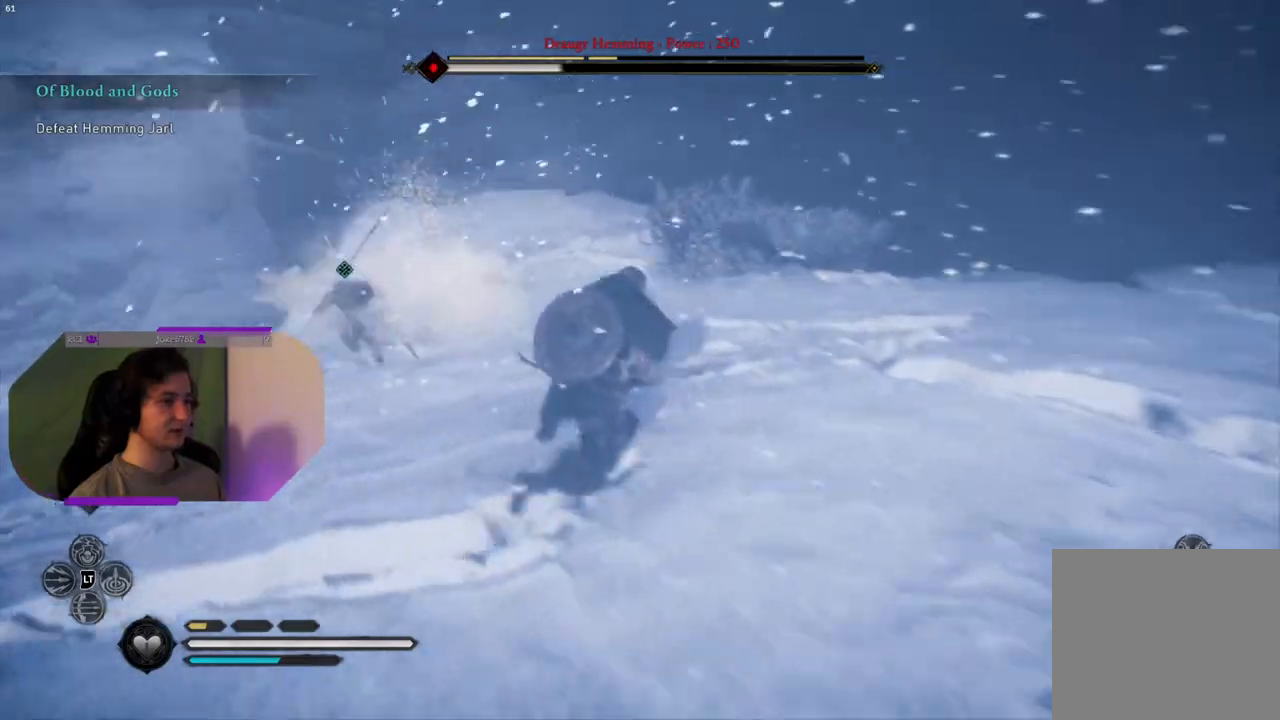
{"buttons": [], "left_stick": "up-right", "right_stick": "center", "events": [[300, "right_stick", "center"]]}
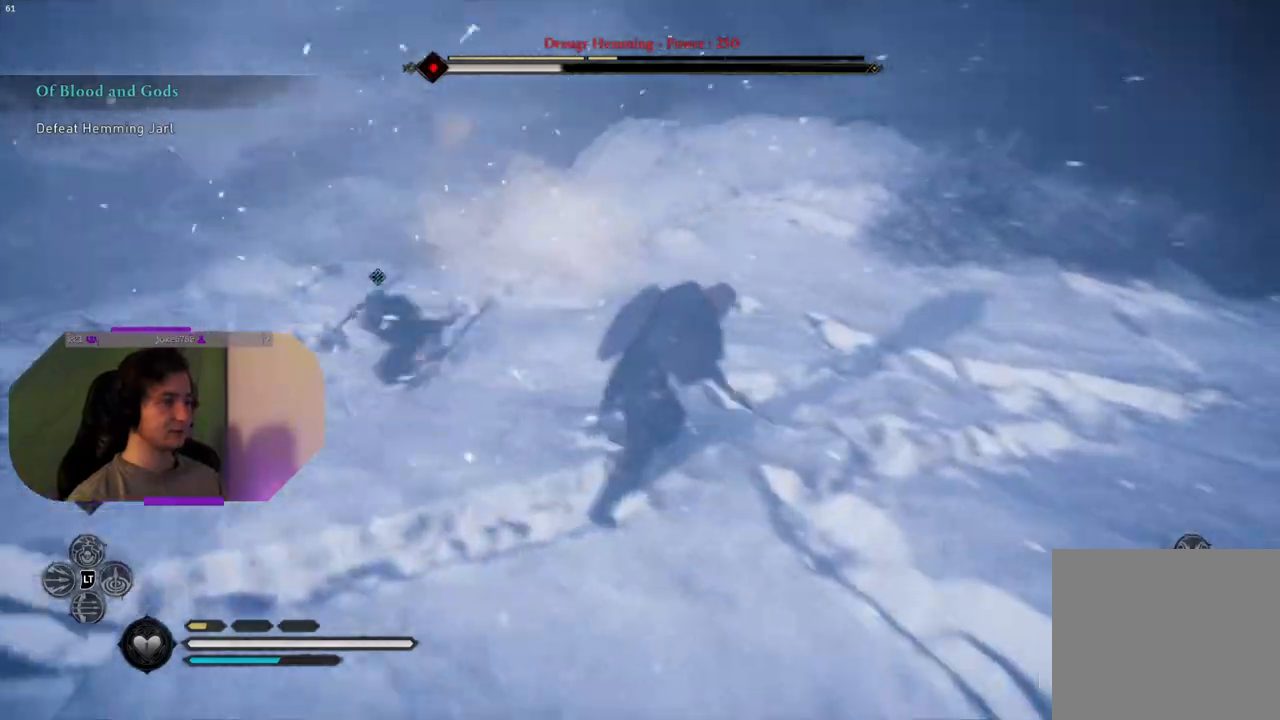
{"buttons": ["SQUARE"], "left_stick": "up-right", "right_stick": "center", "events": [[400, "SQUARE", "down"]]}
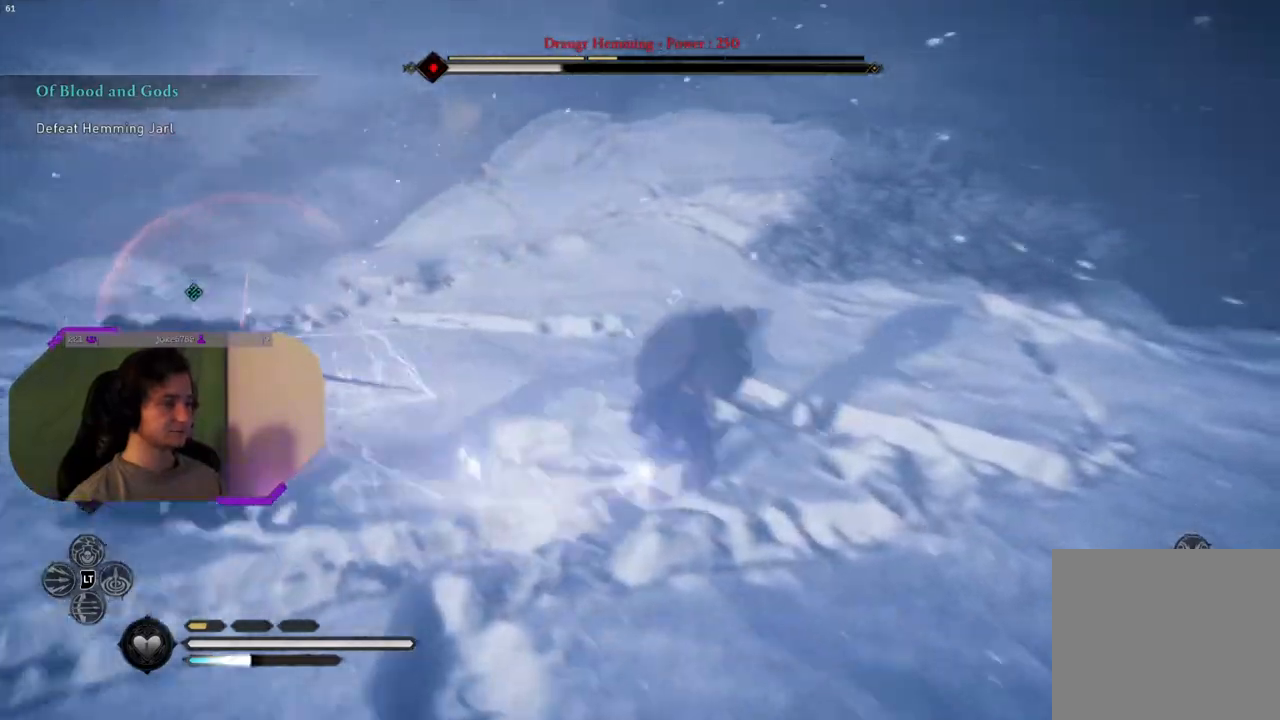
{"buttons": [], "left_stick": "up", "right_stick": "center", "events": [[17, "SQUARE", "up"], [167, "left_stick", "up"]]}
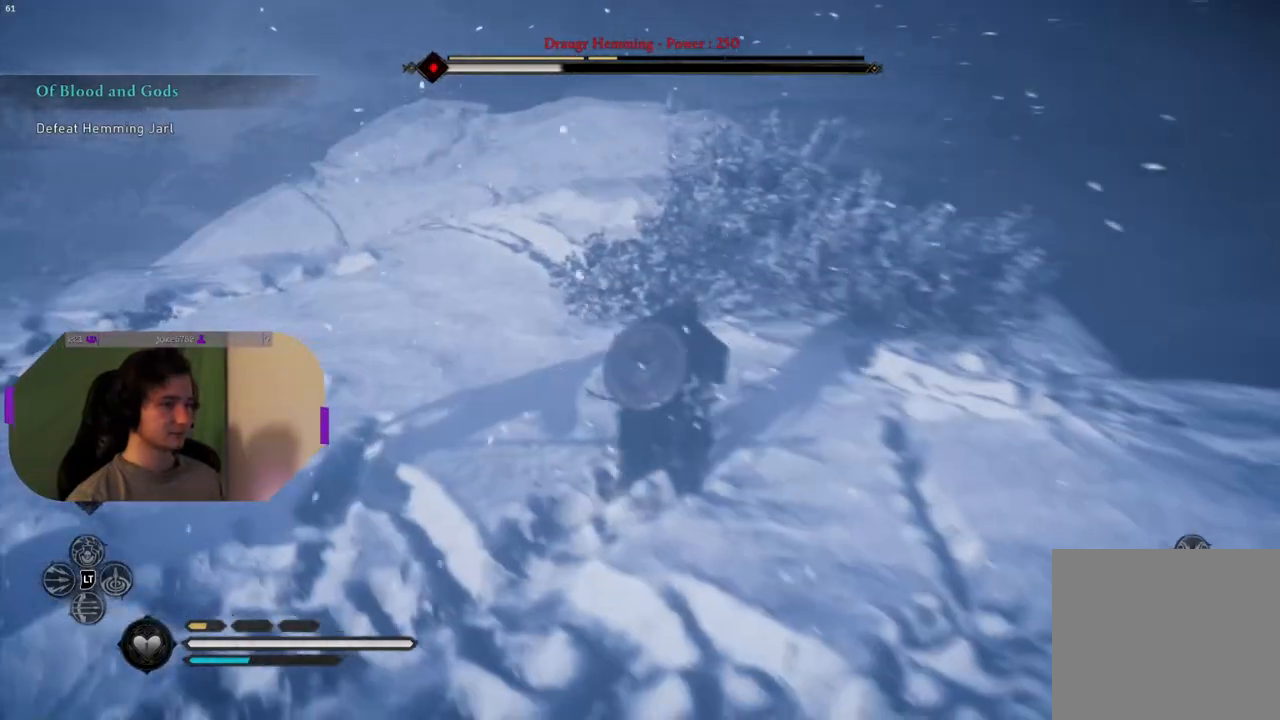
{"buttons": [], "left_stick": "up-left", "right_stick": "center", "events": [[467, "left_stick", "up-left"]]}
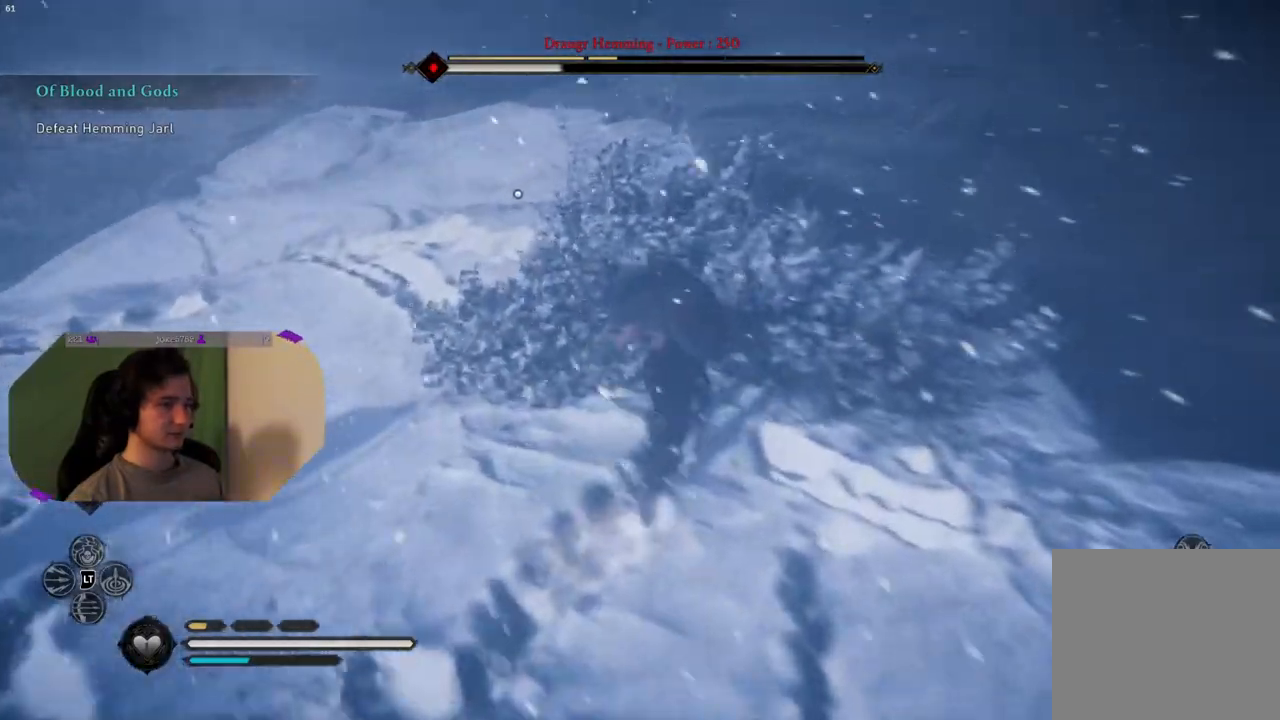
{"buttons": [], "left_stick": "right", "right_stick": "center", "events": [[50, "TRIANGLE", "down"], [133, "TRIANGLE", "up"], [217, "TRIANGLE", "down"], [300, "TRIANGLE", "up"], [367, "TRIANGLE", "down"], [383, "left_stick", "up-right"], [433, "left_stick", "right"], [483, "TRIANGLE", "up"]]}
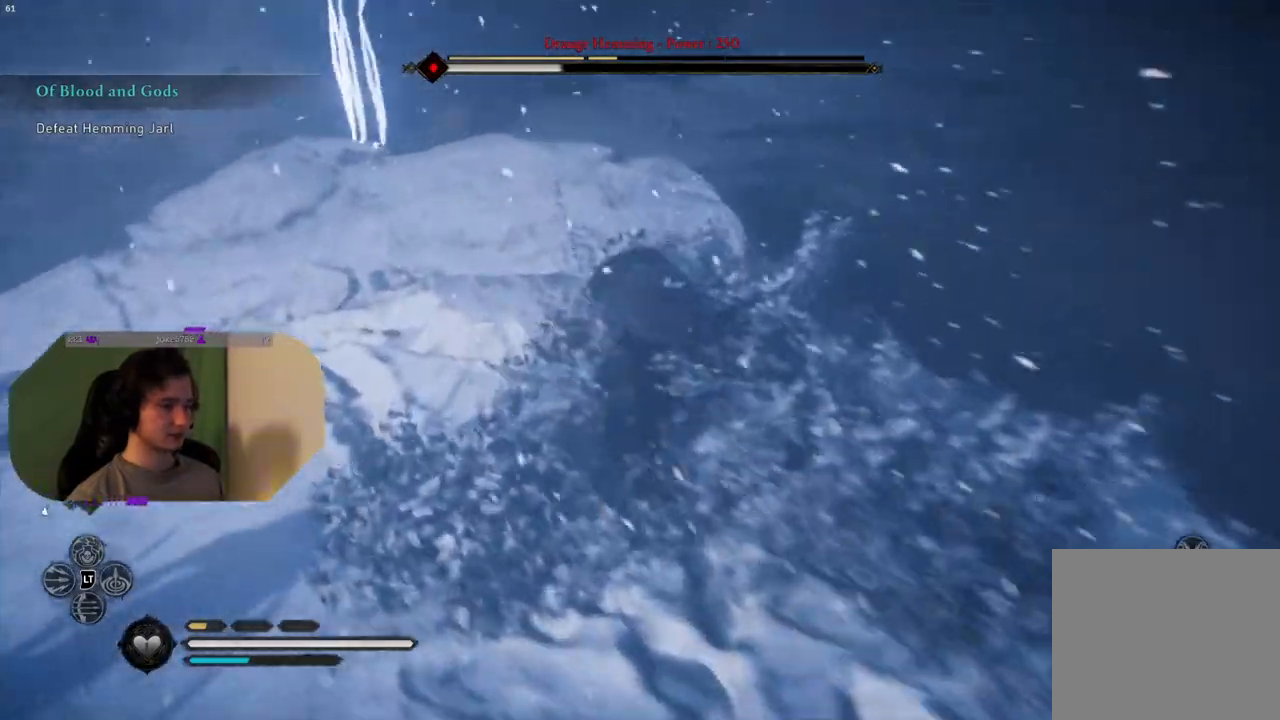
{"buttons": ["TRIANGLE"], "left_stick": "down", "right_stick": "center", "events": [[17, "left_stick", "down-right"], [50, "TRIANGLE", "down"], [167, "TRIANGLE", "up"], [233, "left_stick", "down"], [250, "TRIANGLE", "down"], [367, "TRIANGLE", "up"], [433, "TRIANGLE", "down"]]}
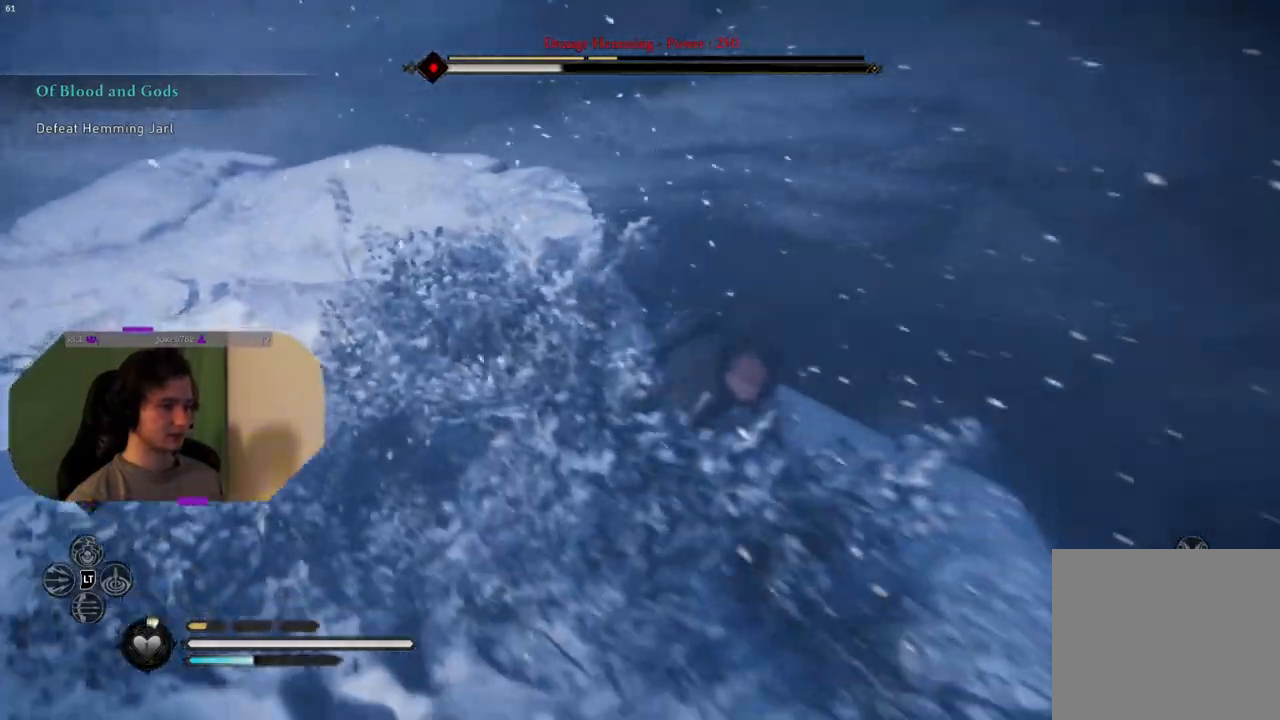
{"buttons": [], "left_stick": "down-left", "right_stick": "center", "events": [[33, "TRIANGLE", "up"], [100, "TRIANGLE", "down"], [200, "TRIANGLE", "up"], [233, "left_stick", "down-left"], [283, "TRIANGLE", "down"], [383, "TRIANGLE", "up"]]}
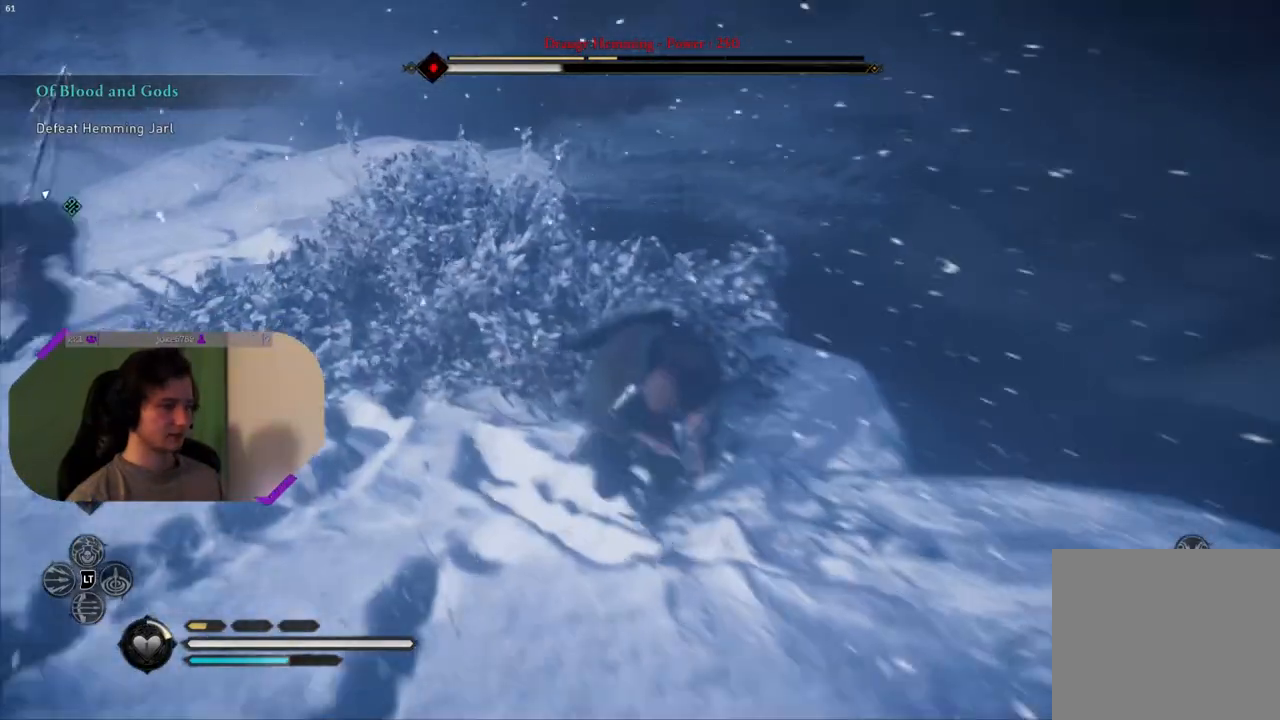
{"buttons": ["SQUARE"], "left_stick": "down-left", "right_stick": "center", "events": [[117, "right_stick", "left"], [250, "right_stick", "center"], [383, "SQUARE", "down"]]}
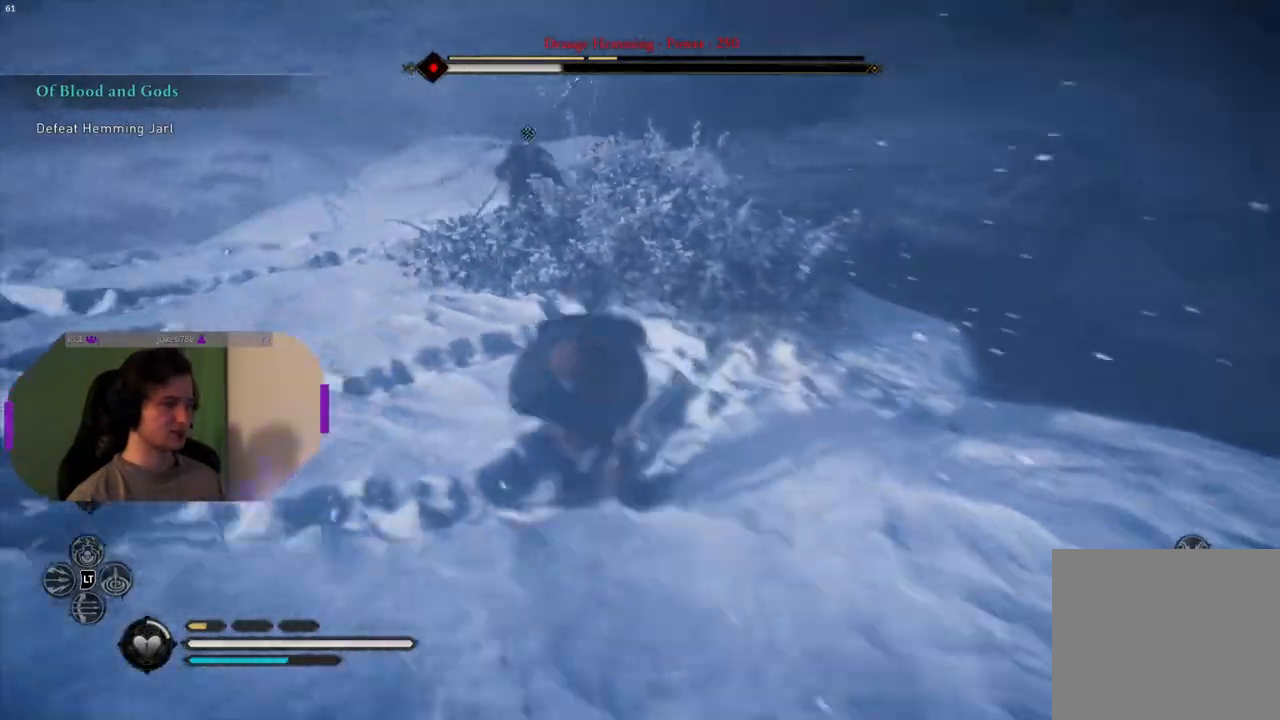
{"buttons": [], "left_stick": "down-left", "right_stick": "up-right", "events": [[50, "left_stick", "left"], [67, "SQUARE", "up"], [350, "right_stick", "up-right"], [450, "left_stick", "down-left"]]}
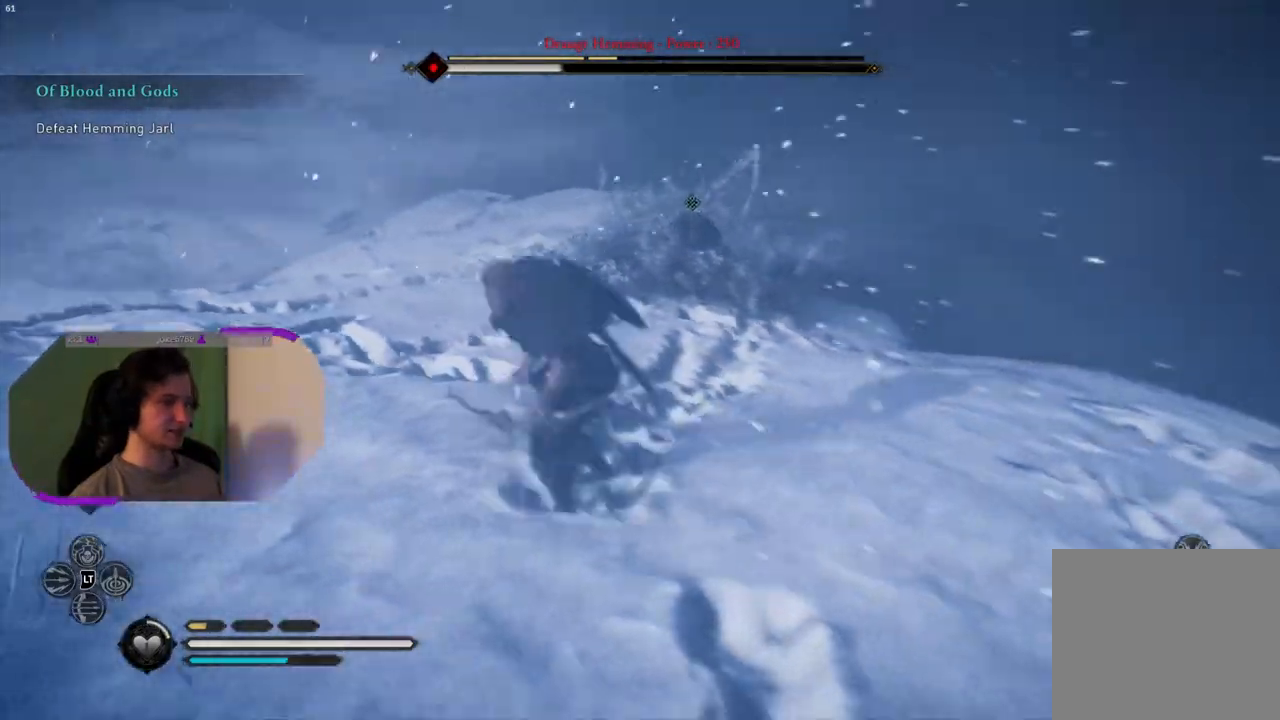
{"buttons": ["L2", "R2"], "left_stick": "down", "right_stick": "center", "events": [[50, "right_stick", "center"], [67, "L2", "down"], [300, "right_stick", "up-right"], [317, "R2", "down"], [317, "left_stick", "down"], [483, "right_stick", "center"]]}
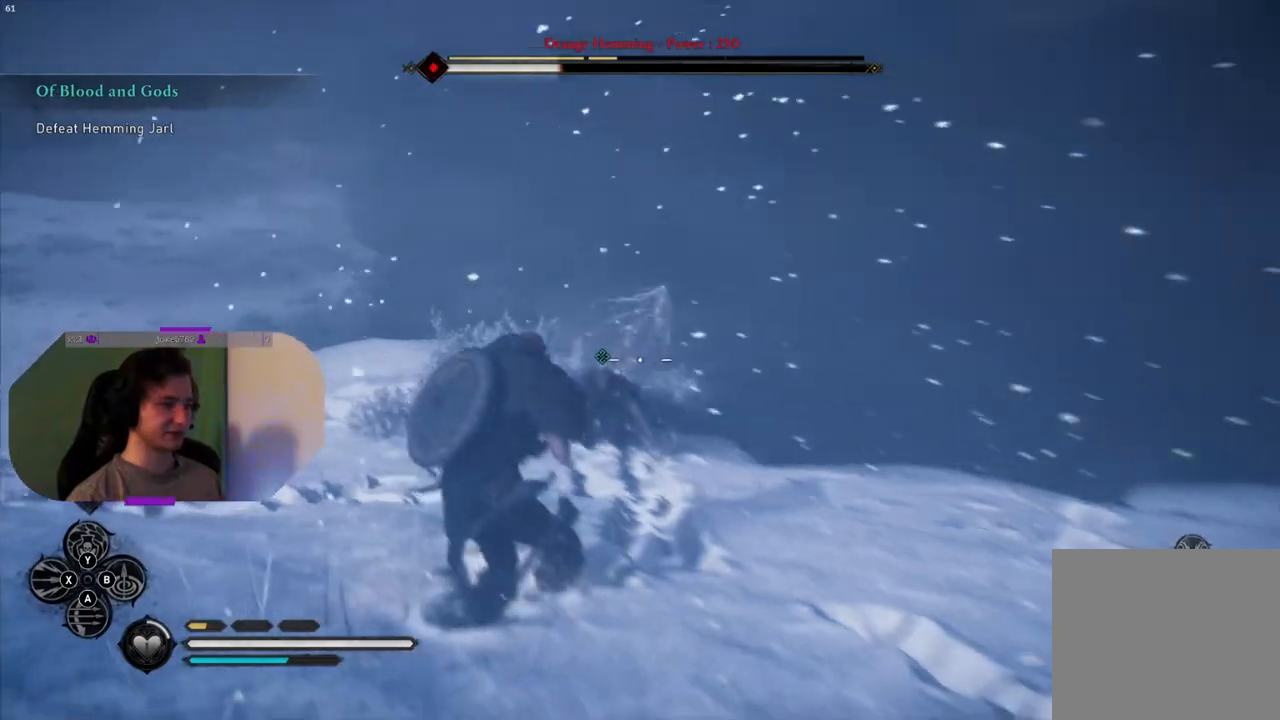
{"buttons": ["L2", "R2"], "left_stick": "down", "right_stick": "down", "events": [[133, "left_stick", "down-left"], [150, "right_stick", "left"], [300, "right_stick", "center"], [433, "right_stick", "down"], [467, "left_stick", "down"]]}
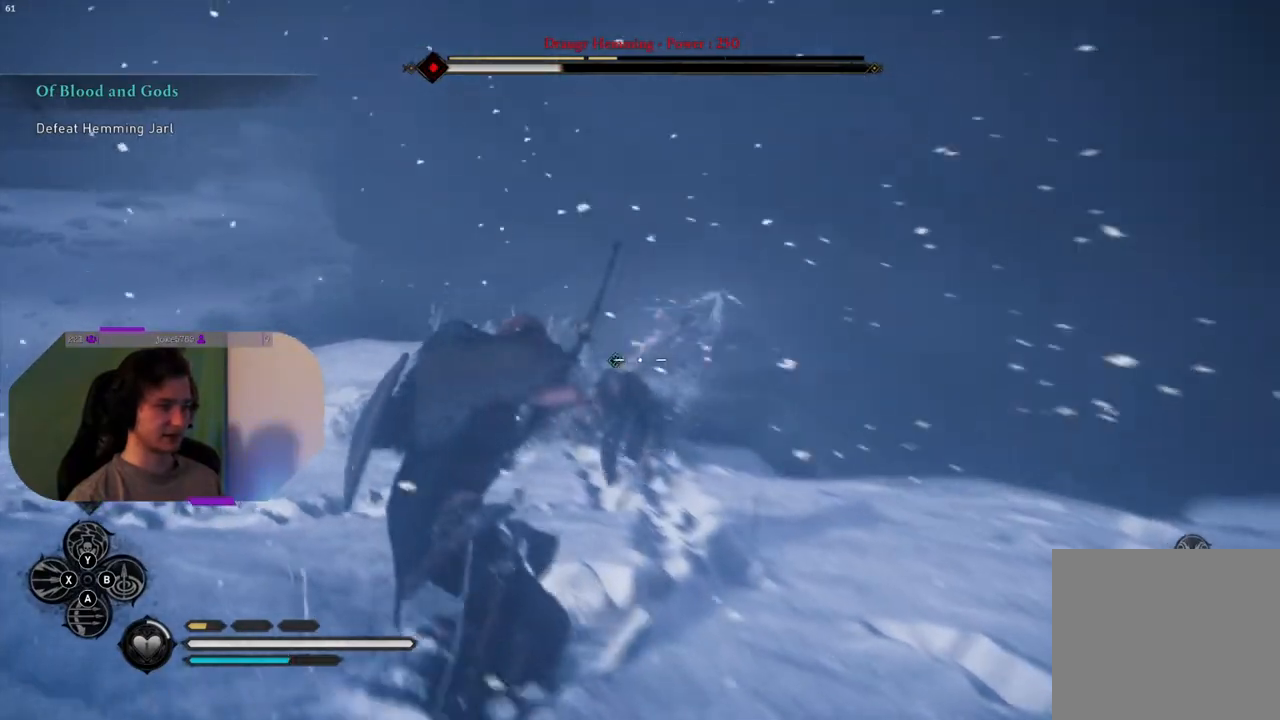
{"buttons": ["L2"], "left_stick": "down-left", "right_stick": "center", "events": [[67, "left_stick", "down-left"], [133, "right_stick", "left"], [267, "right_stick", "center"], [317, "R2", "up"]]}
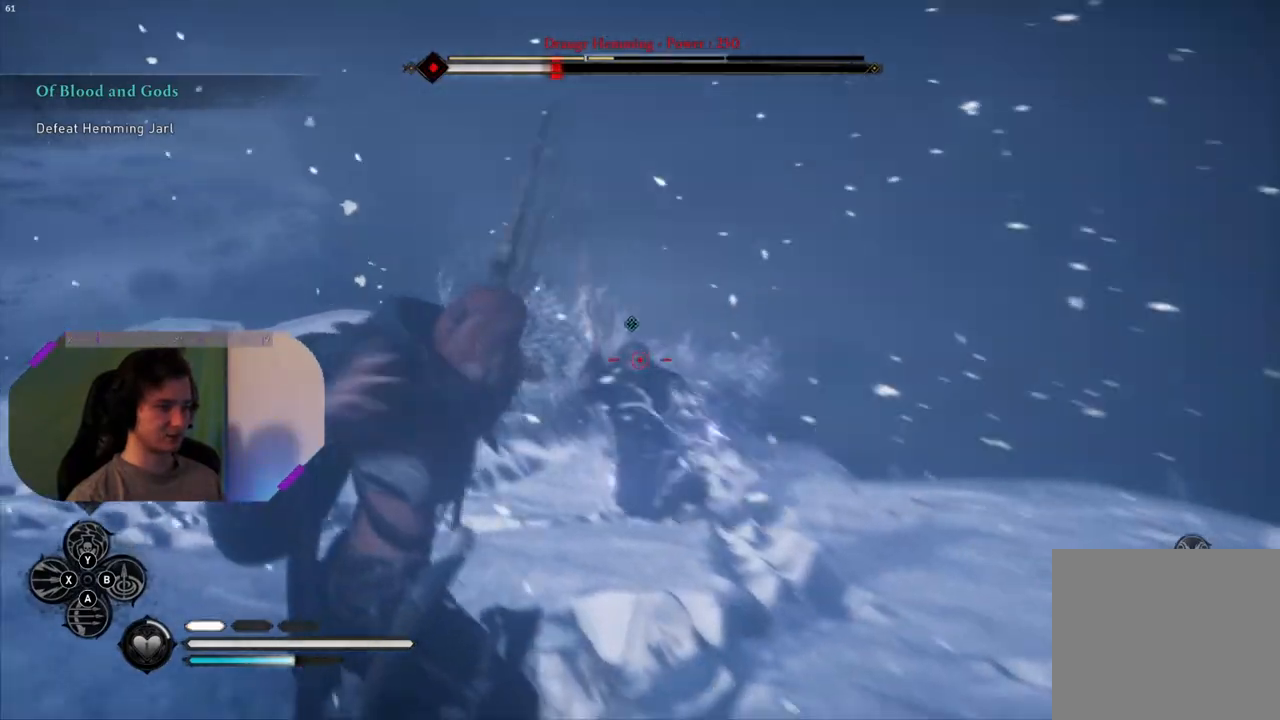
{"buttons": ["SQUARE"], "left_stick": "down-left", "right_stick": "center", "events": [[100, "SQUARE", "down"], [200, "L2", "up"], [233, "SQUARE", "up"], [500, "SQUARE", "down"]]}
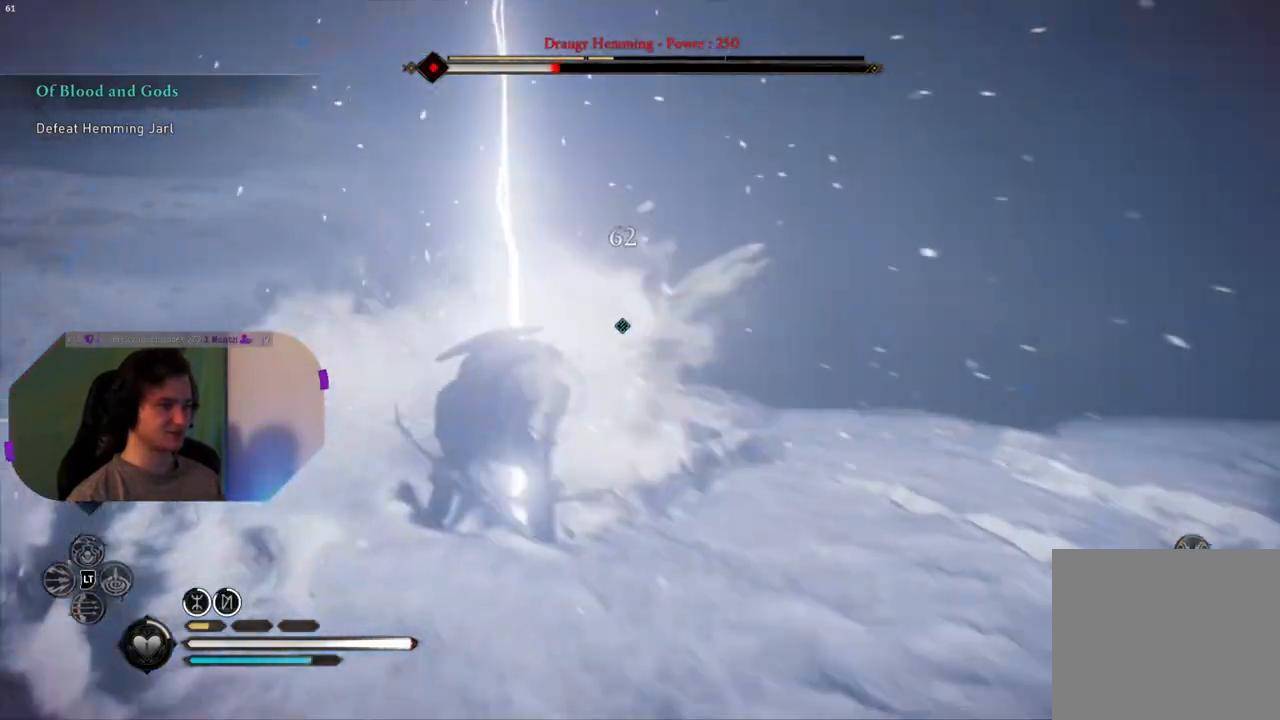
{"buttons": [], "left_stick": "center", "right_stick": "center", "events": [[100, "SQUARE", "up"], [283, "left_stick", "down-right"], [400, "left_stick", "center"]]}
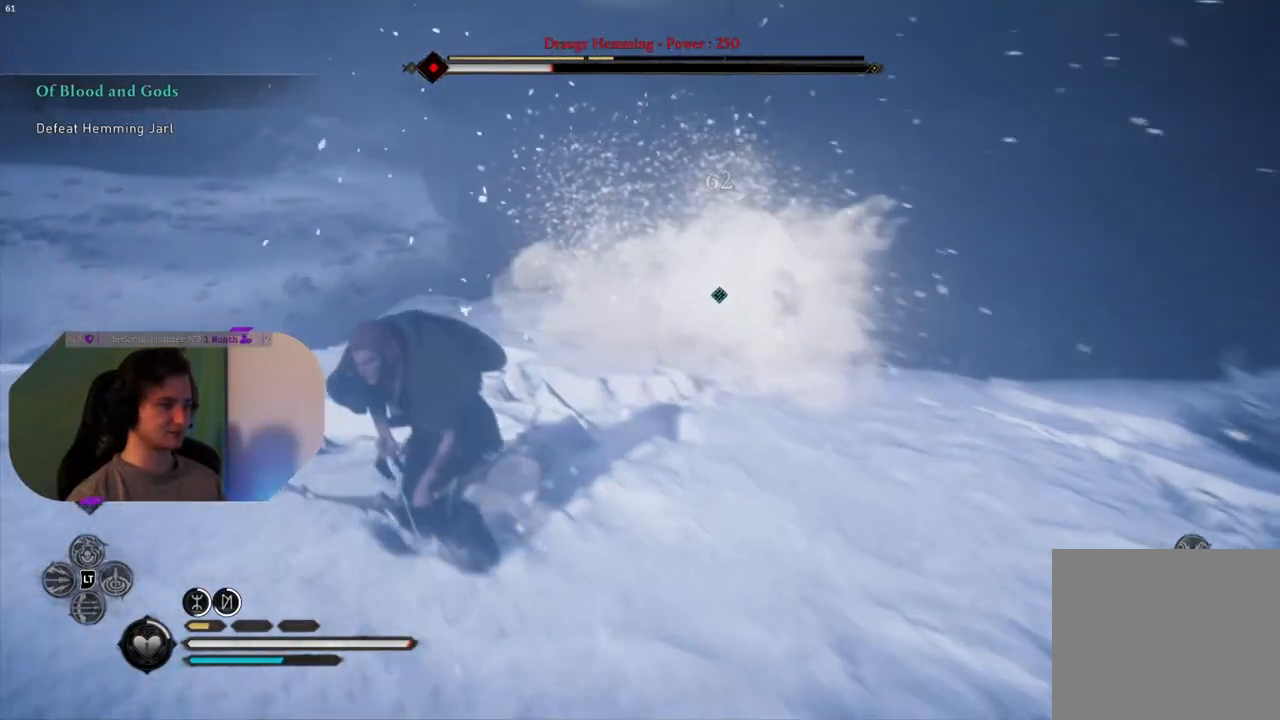
{"buttons": ["L2"], "left_stick": "down-right", "right_stick": "up", "events": [[50, "left_stick", "down-right"], [267, "L2", "down"], [333, "right_stick", "up"]]}
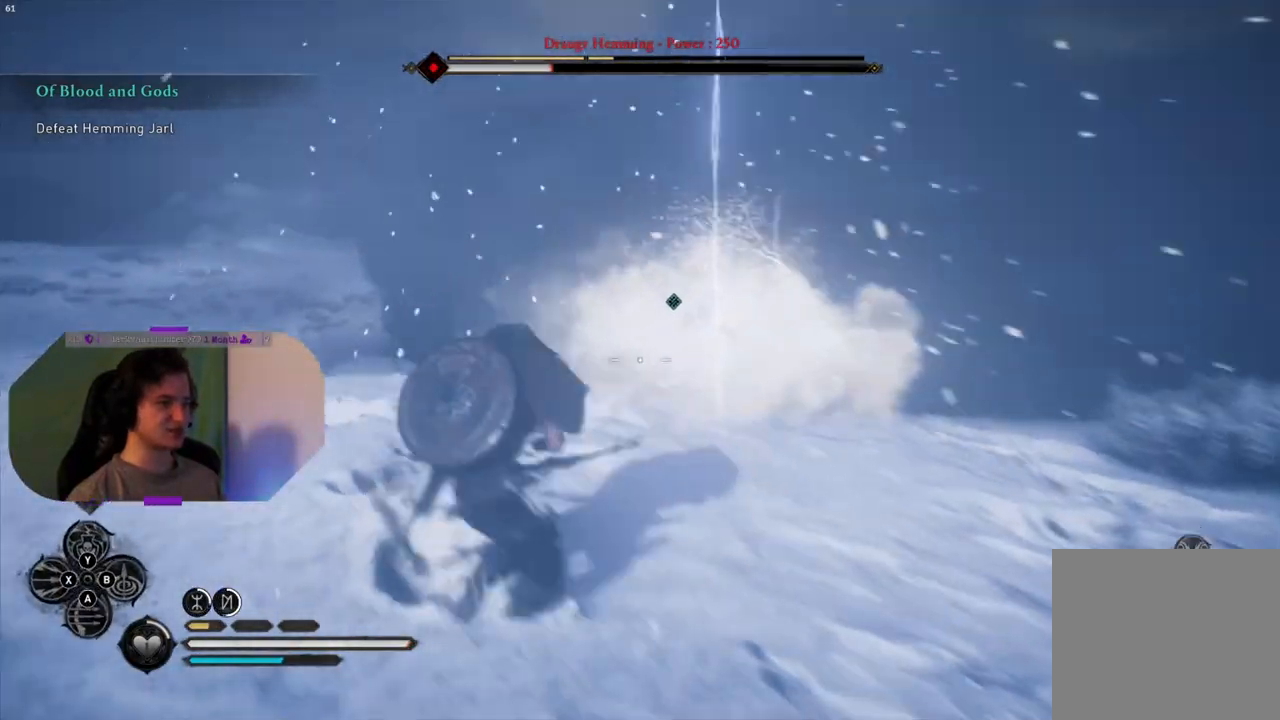
{"buttons": ["L2", "R2"], "left_stick": "down", "right_stick": "up", "events": [[17, "right_stick", "center"], [67, "R2", "down"], [150, "right_stick", "up"], [283, "right_stick", "center"], [317, "left_stick", "down"], [417, "right_stick", "up"]]}
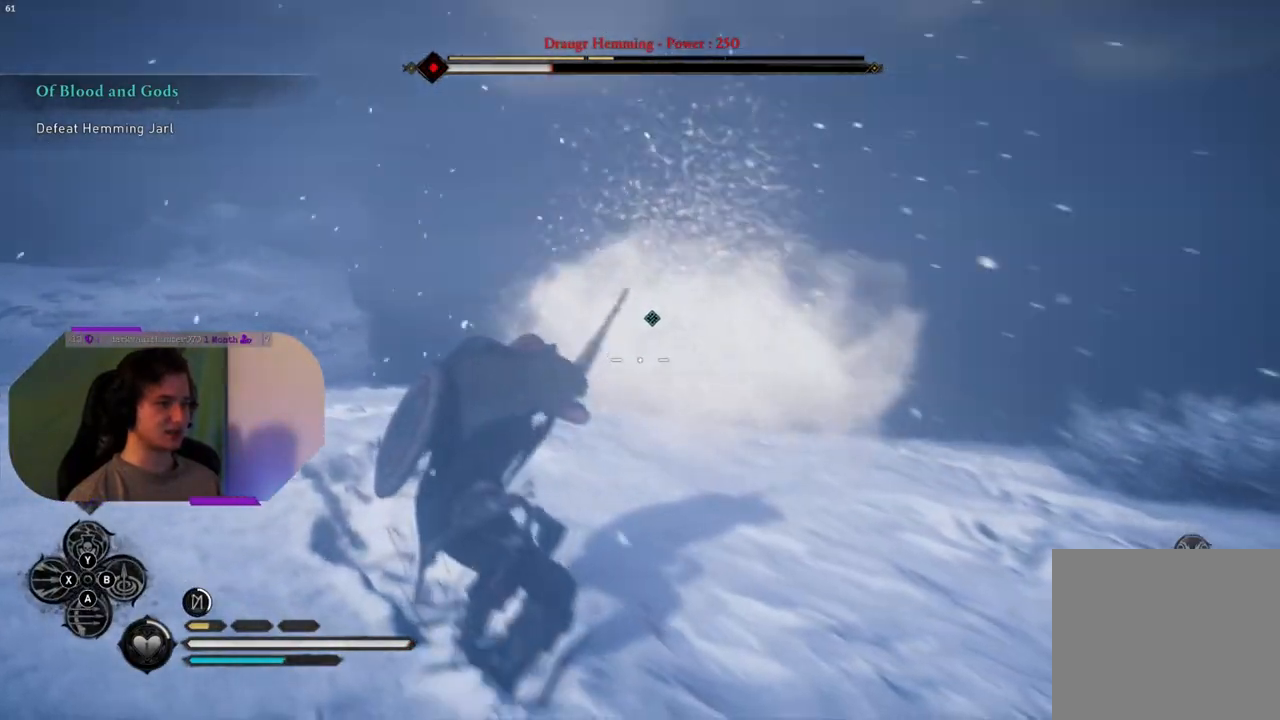
{"buttons": ["L2"], "left_stick": "down", "right_stick": "center", "events": [[217, "left_stick", "down-right"], [217, "right_stick", "center"], [400, "R2", "up"], [500, "left_stick", "down"]]}
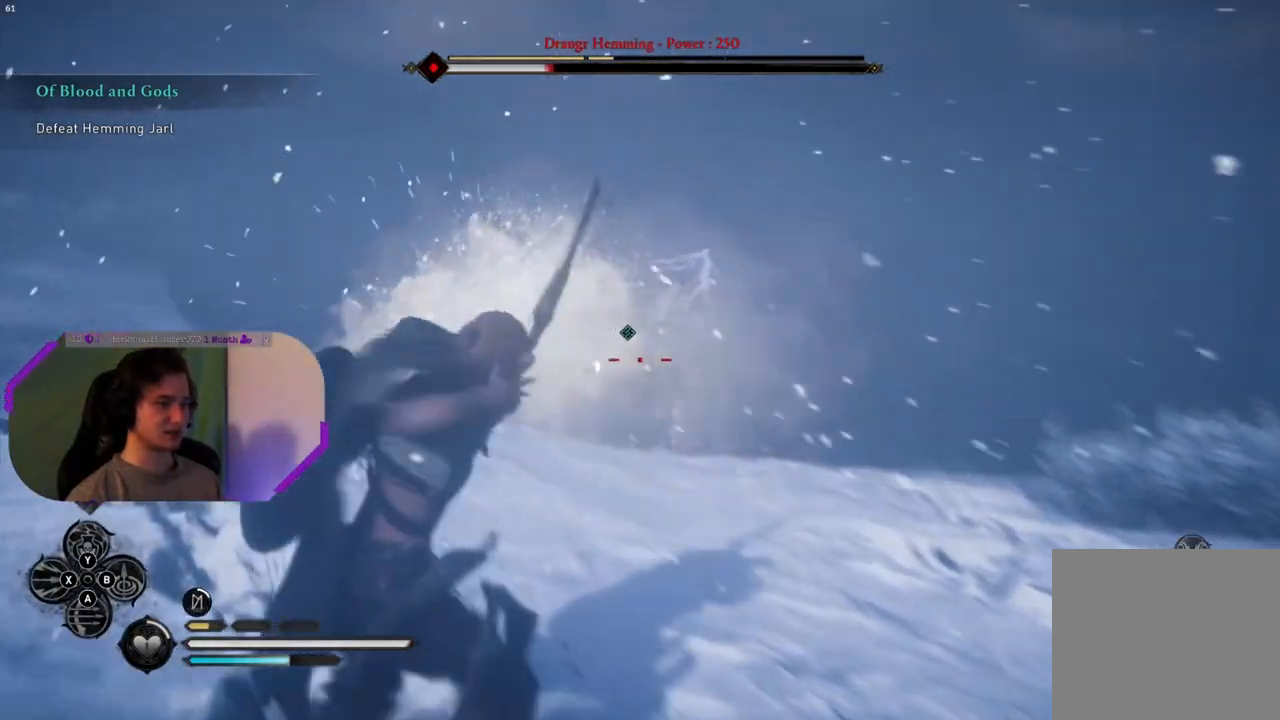
{"buttons": ["L2"], "left_stick": "down", "right_stick": "center", "events": []}
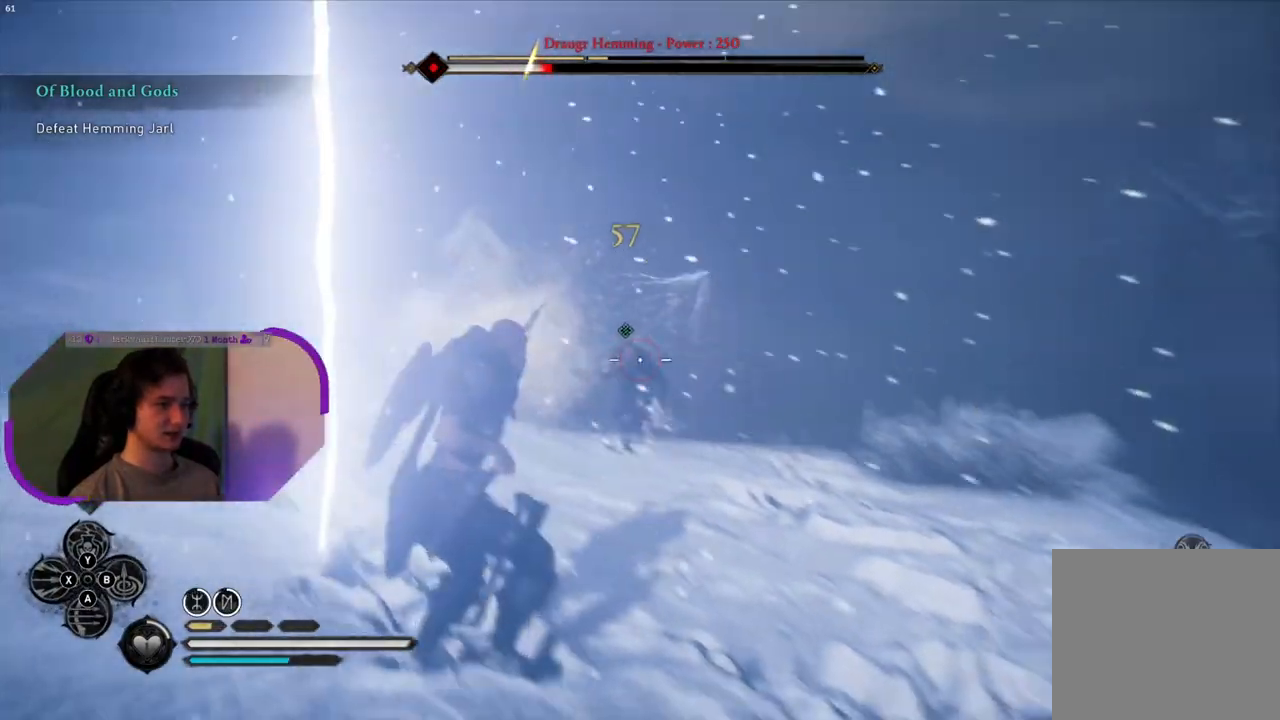
{"buttons": ["L2", "R2"], "left_stick": "down", "right_stick": "right", "events": [[83, "R2", "down"], [83, "right_stick", "up"], [183, "right_stick", "up-right"], [350, "right_stick", "center"], [467, "right_stick", "right"]]}
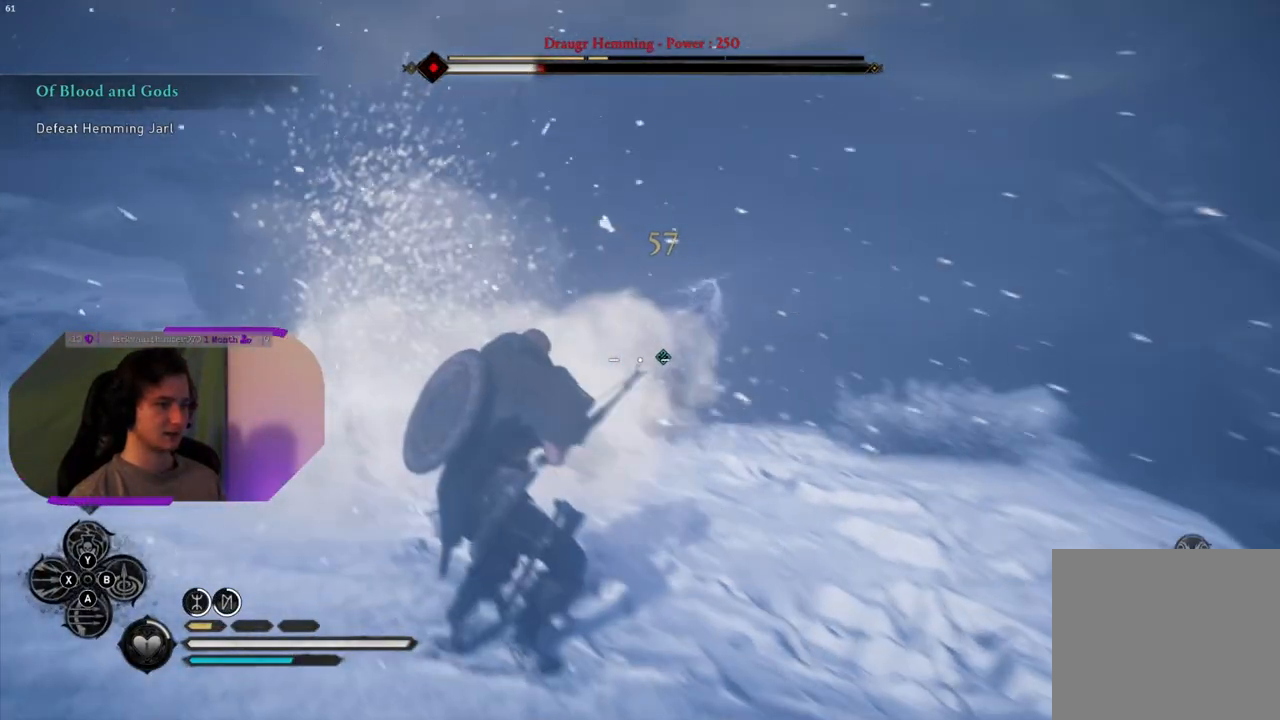
{"buttons": ["L2", "R2"], "left_stick": "down", "right_stick": "center", "events": [[400, "right_stick", "center"]]}
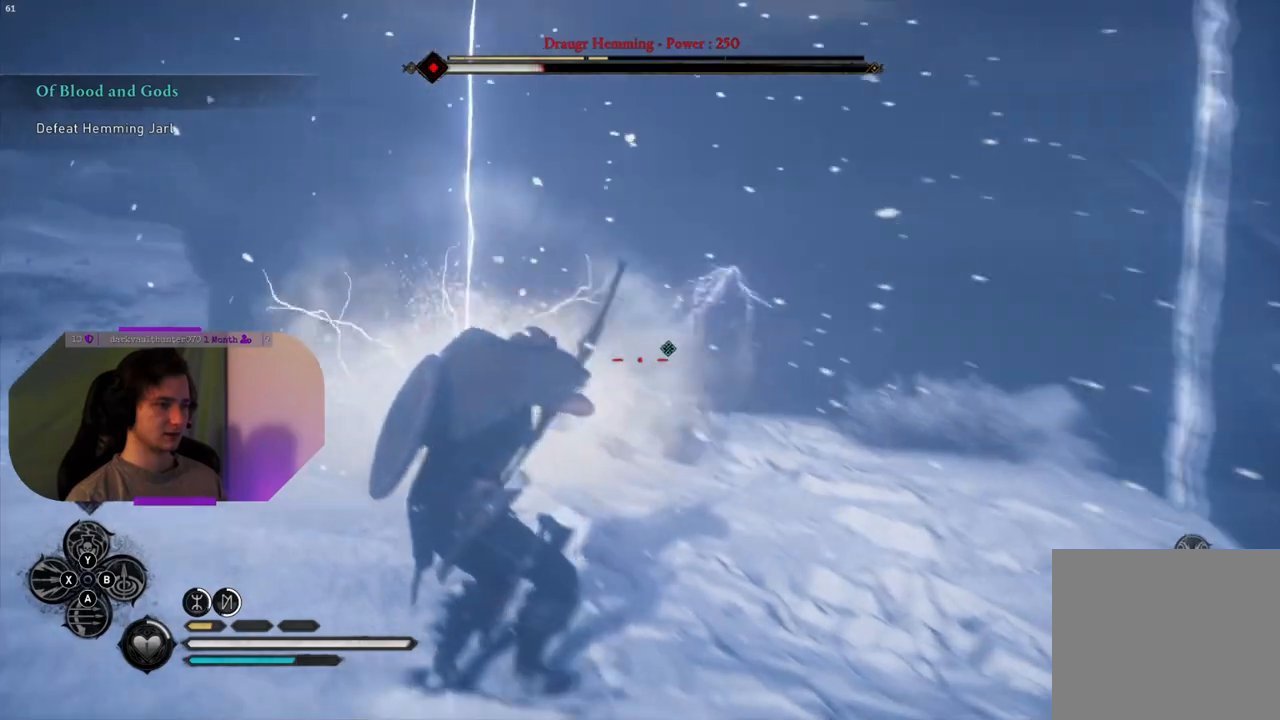
{"buttons": ["L2"], "left_stick": "down-left", "right_stick": "center", "events": [[67, "right_stick", "down-right"], [217, "R2", "up"], [267, "right_stick", "center"], [317, "left_stick", "down-left"]]}
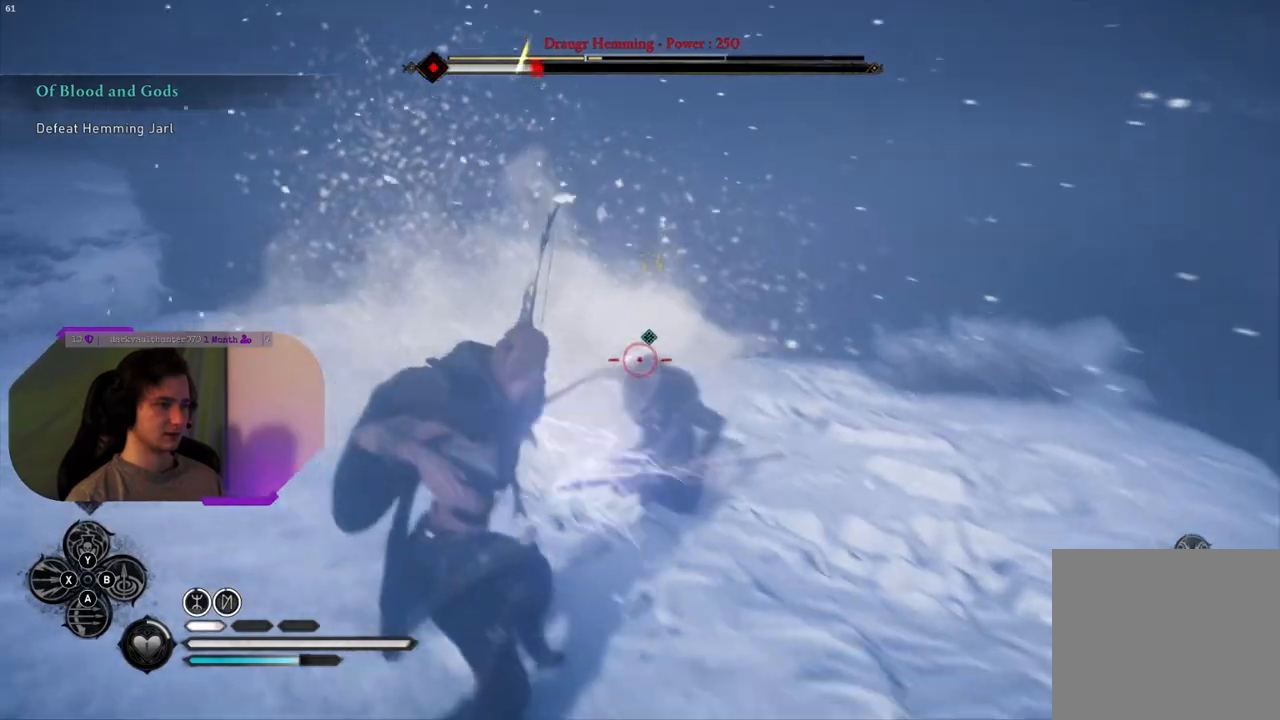
{"buttons": ["SQUARE", "L2"], "left_stick": "left", "right_stick": "center", "events": [[67, "left_stick", "left"], [83, "SQUARE", "down"], [217, "SQUARE", "up"], [417, "SQUARE", "down"]]}
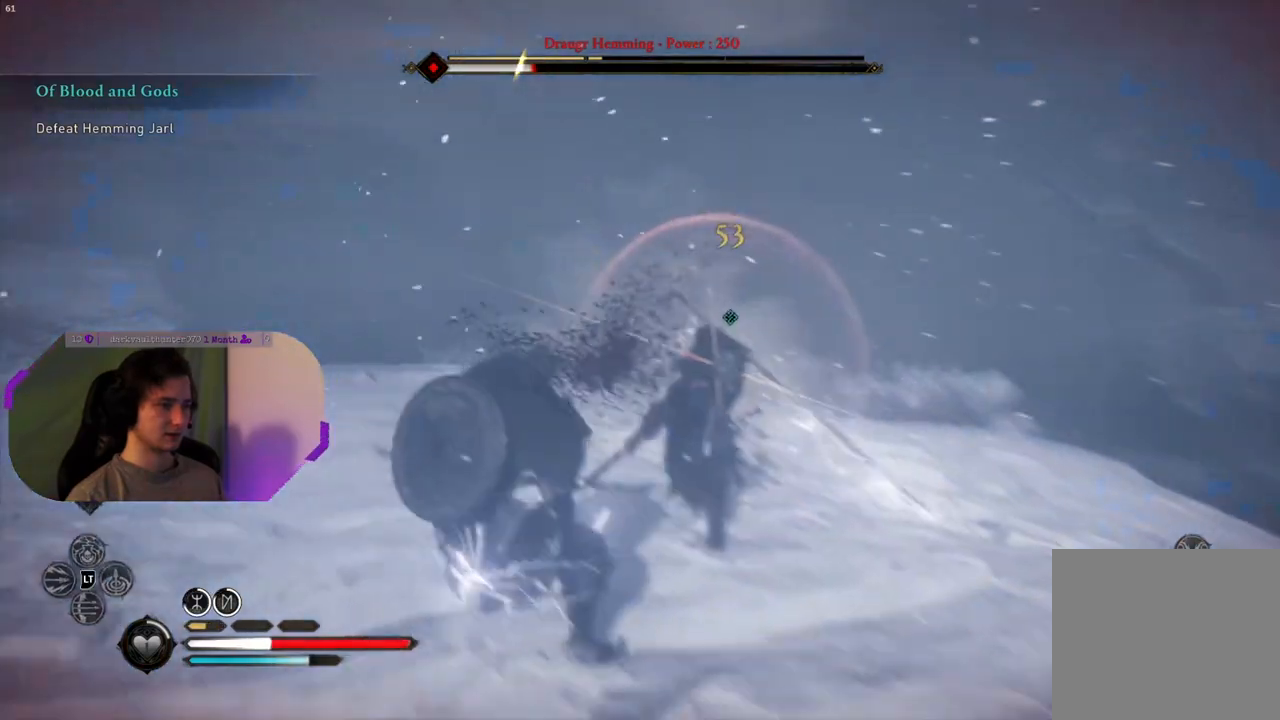
{"buttons": [], "left_stick": "up-left", "right_stick": "center", "events": [[17, "L2", "up"], [17, "SQUARE", "up"], [250, "left_stick", "up-left"]]}
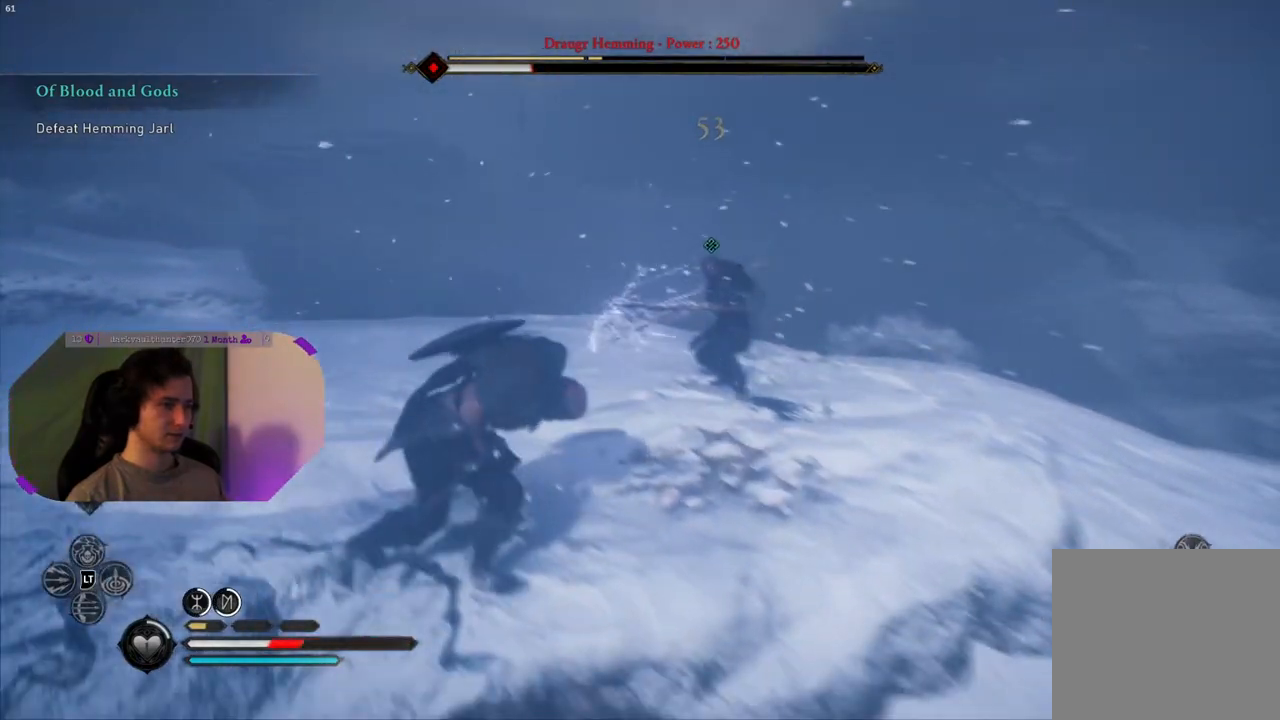
{"buttons": [], "left_stick": "up-left", "right_stick": "right", "events": [[17, "SQUARE", "down"], [167, "SQUARE", "up"], [417, "right_stick", "right"]]}
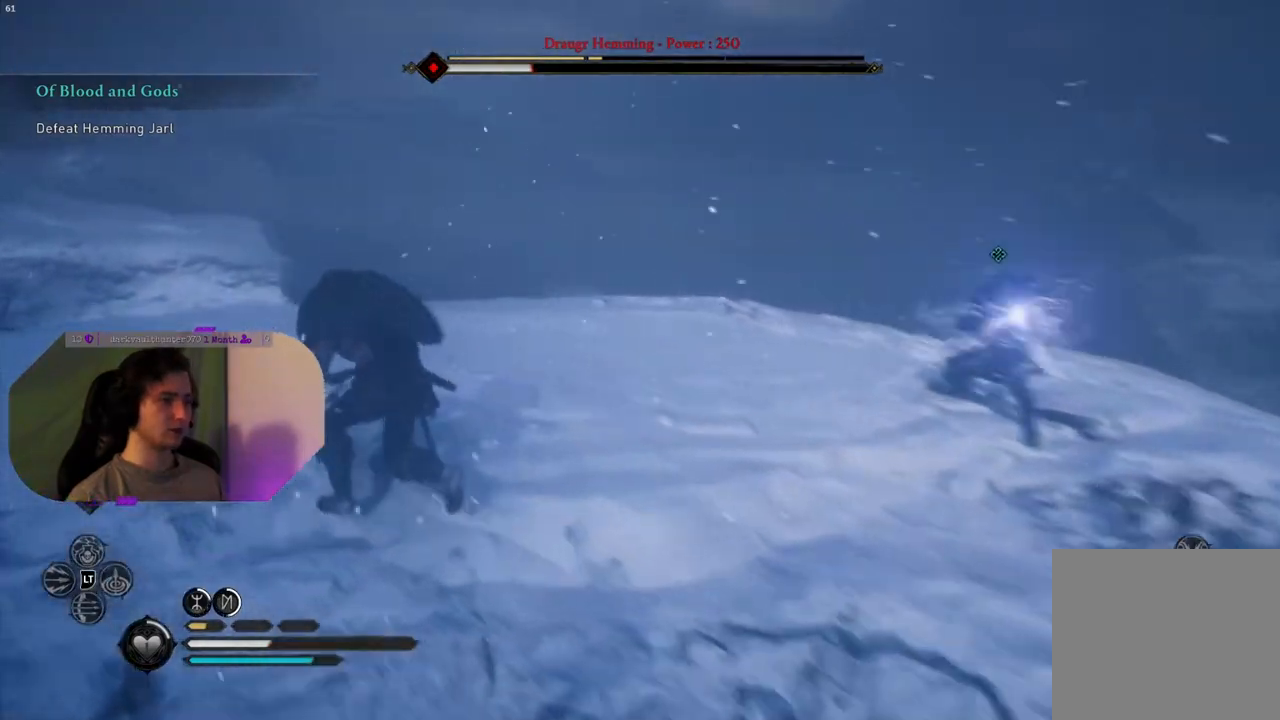
{"buttons": [], "left_stick": "up-left", "right_stick": "center", "events": [[383, "right_stick", "center"]]}
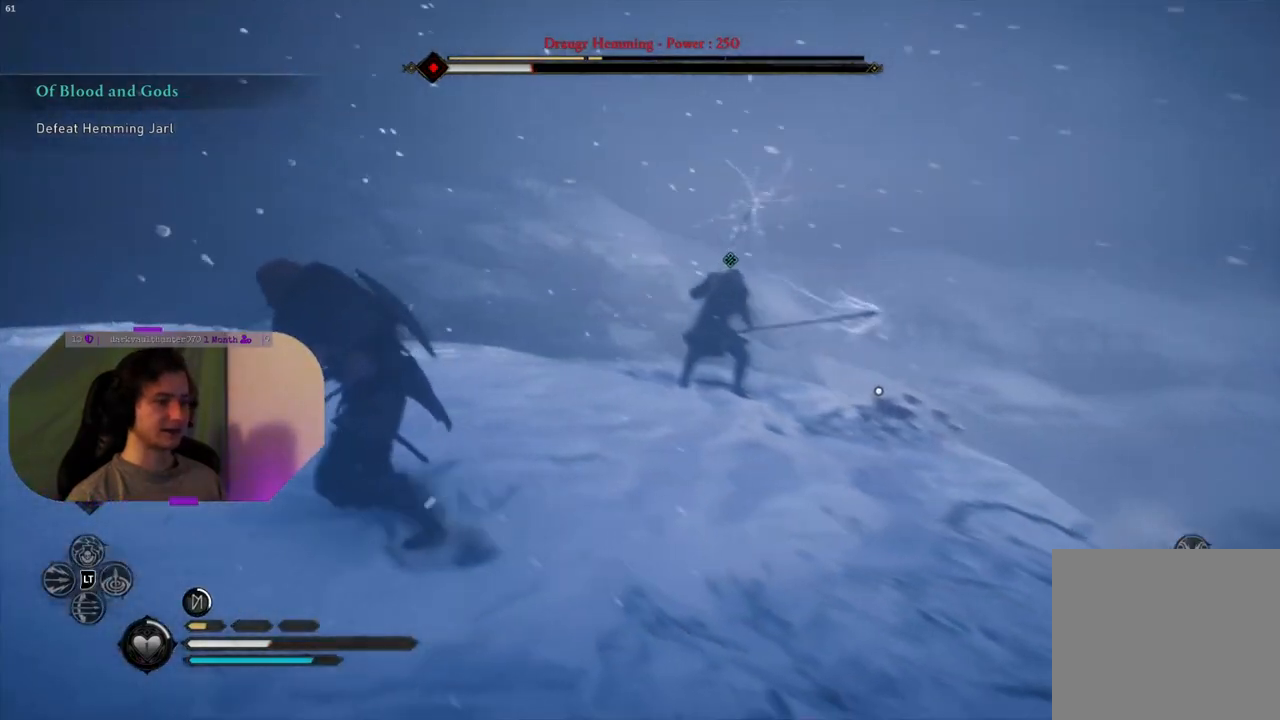
{"buttons": [], "left_stick": "up-left", "right_stick": "right", "events": [[100, "right_stick", "right"]]}
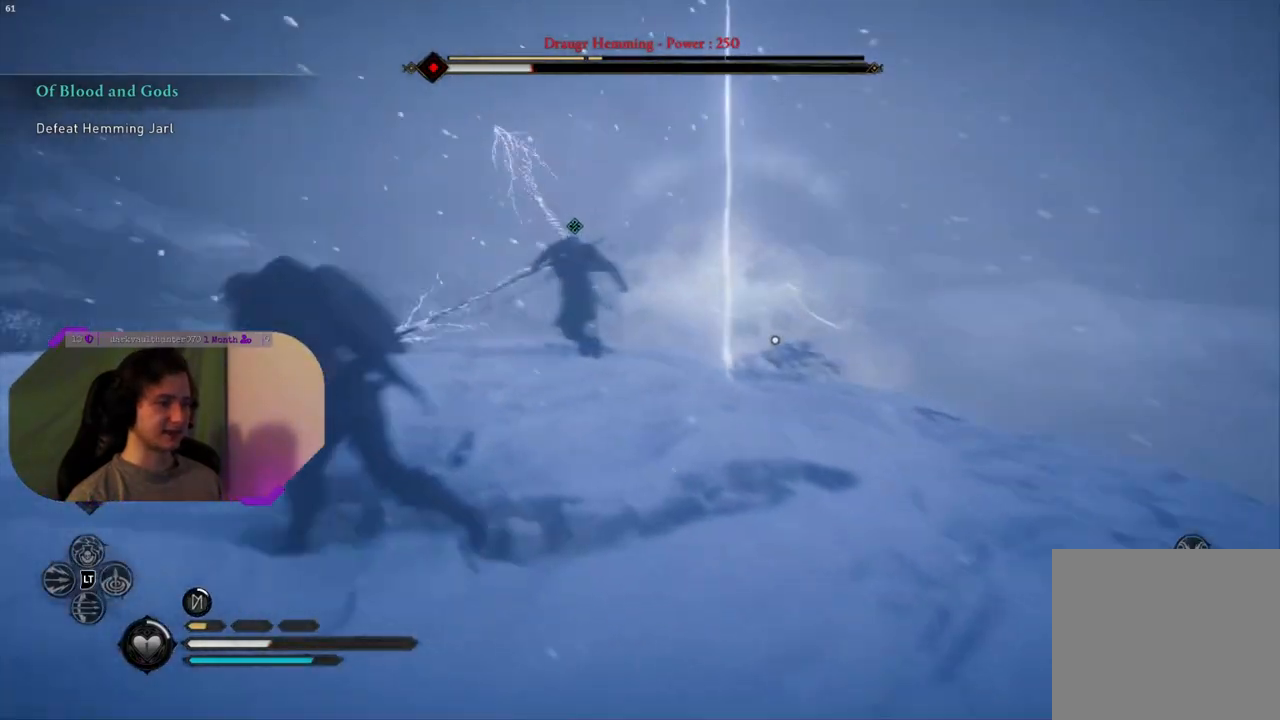
{"buttons": [], "left_stick": "down-left", "right_stick": "center", "events": [[17, "right_stick", "center"], [250, "right_stick", "right"], [267, "left_stick", "left"], [367, "left_stick", "down-left"], [467, "right_stick", "center"]]}
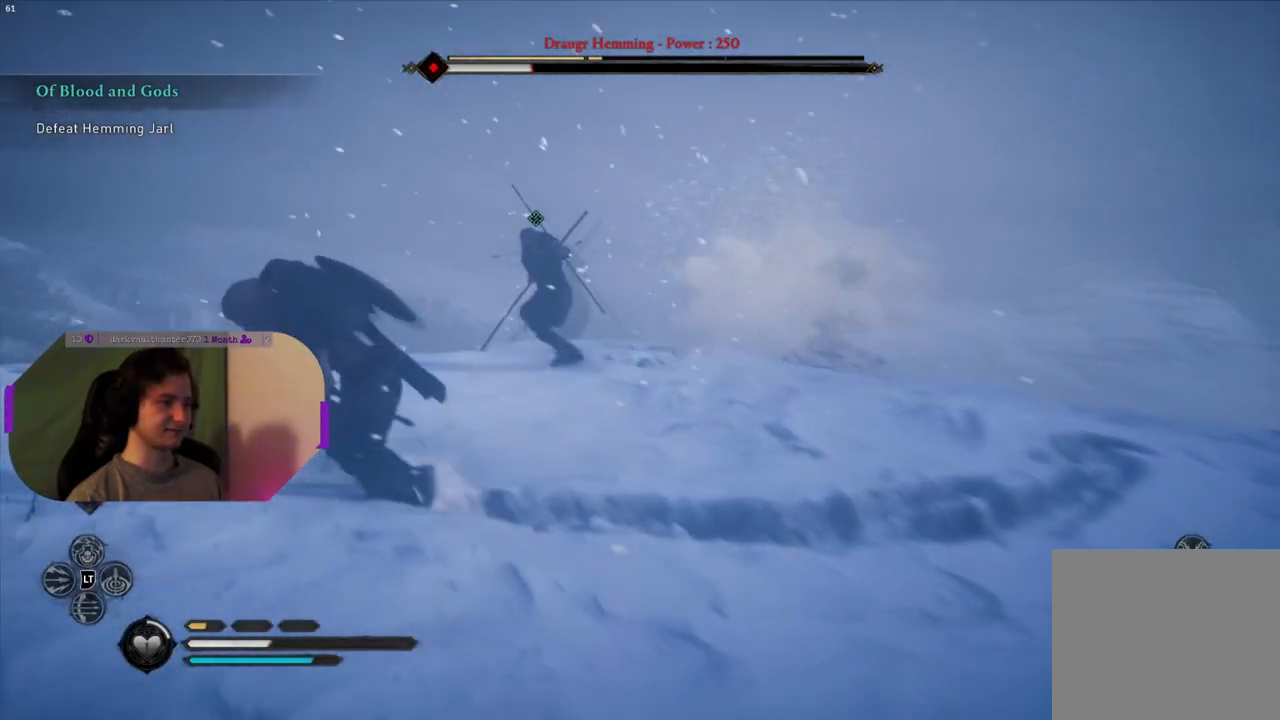
{"buttons": [], "left_stick": "down-left", "right_stick": "right", "events": [[433, "right_stick", "right"]]}